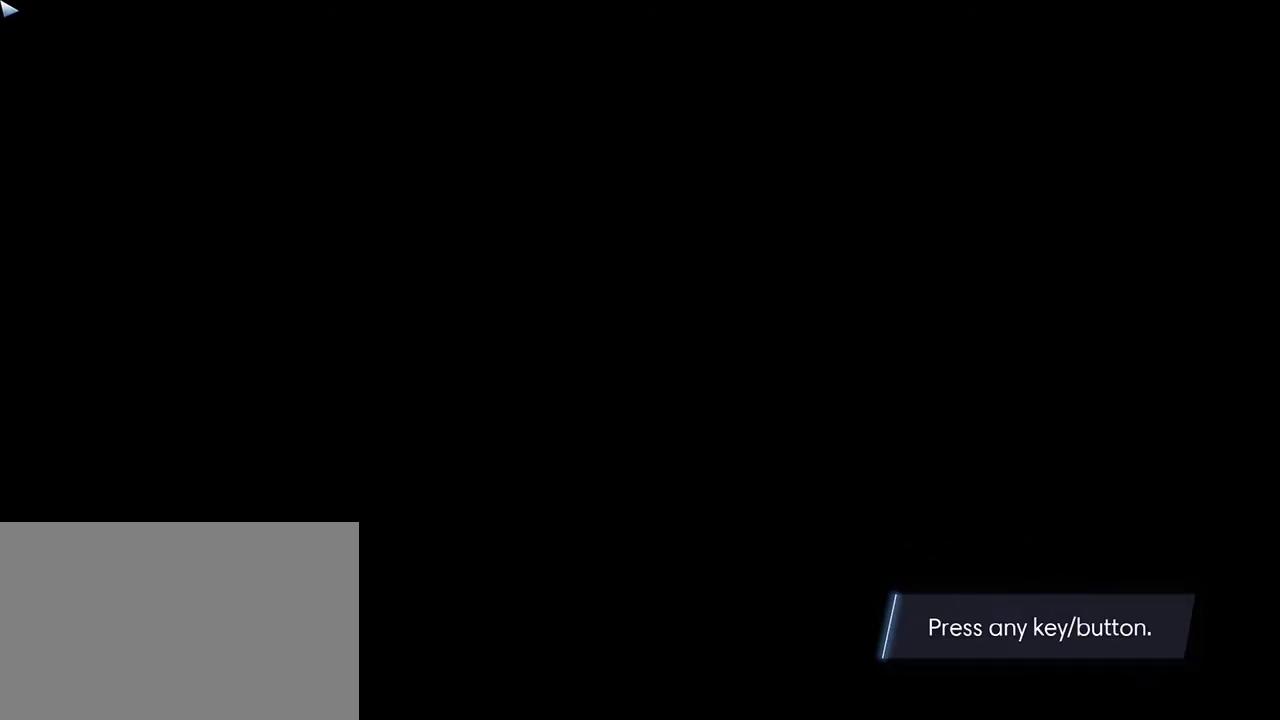
Gameplay with keyboard and mouse; each line is a JSON object with the keys and mouse buttons held at the frame after it. "events" lists presses ("down") and releases ("up") of "1", "2", "3", "4", "5", "a", "alt", "c", "ctrl", "d", "e", "f", "q", "r", "s", "shift", "space", "tab", "v", "w", "x", "z", "mouse_left", "mouse_middle", "mouse_right", "mouse_wheel_up" and "mouse_wheel_down" between this image and that frame as [ms after this image, input, new state], when the widget could be followed in between. "mouse_left", "mouse_middle", "mouse_right", "mouse_wheel_up", "mouse_wheel_down" = the "left", "middle", "right", "wheel_up", "wheel_down" buttons of the "mouse" list. No other keys are recorded. Not read: mouse_move.
{"keys": ["shift", "w"], "mouse": [], "events": [[67, "w", "down"], [100, "shift", "down"]]}
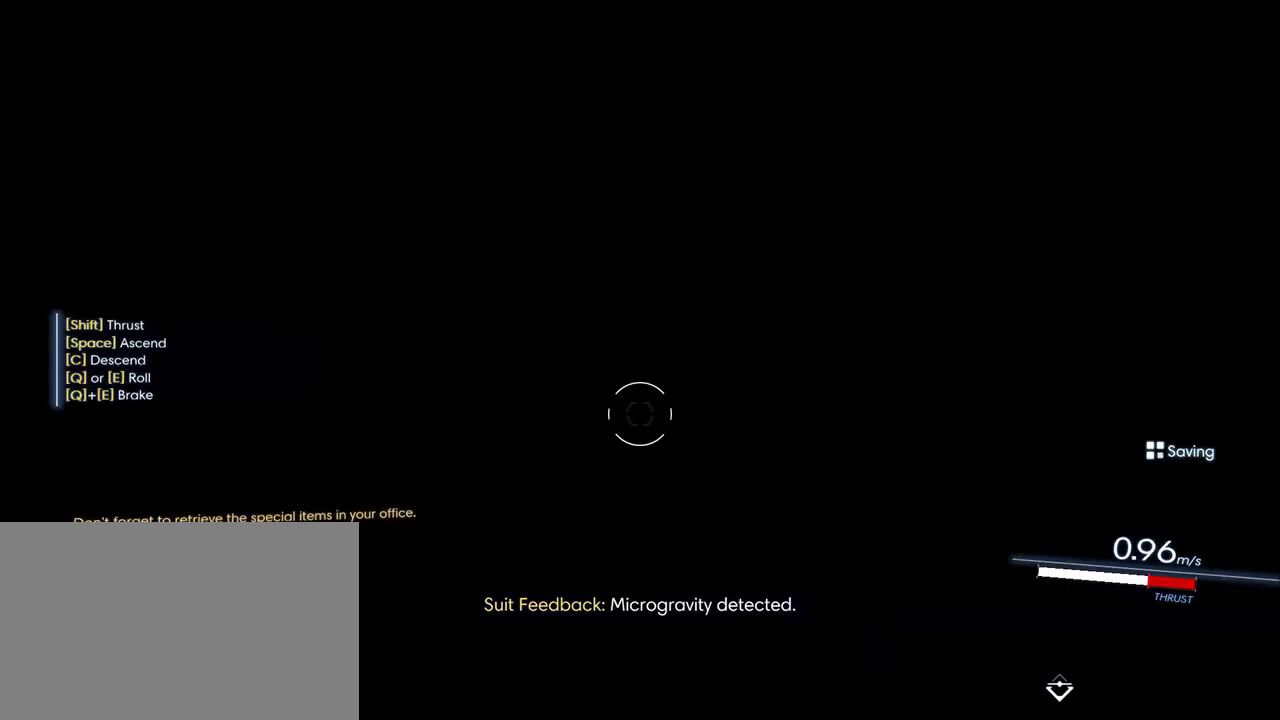
{"keys": ["shift", "w"], "mouse": [], "events": []}
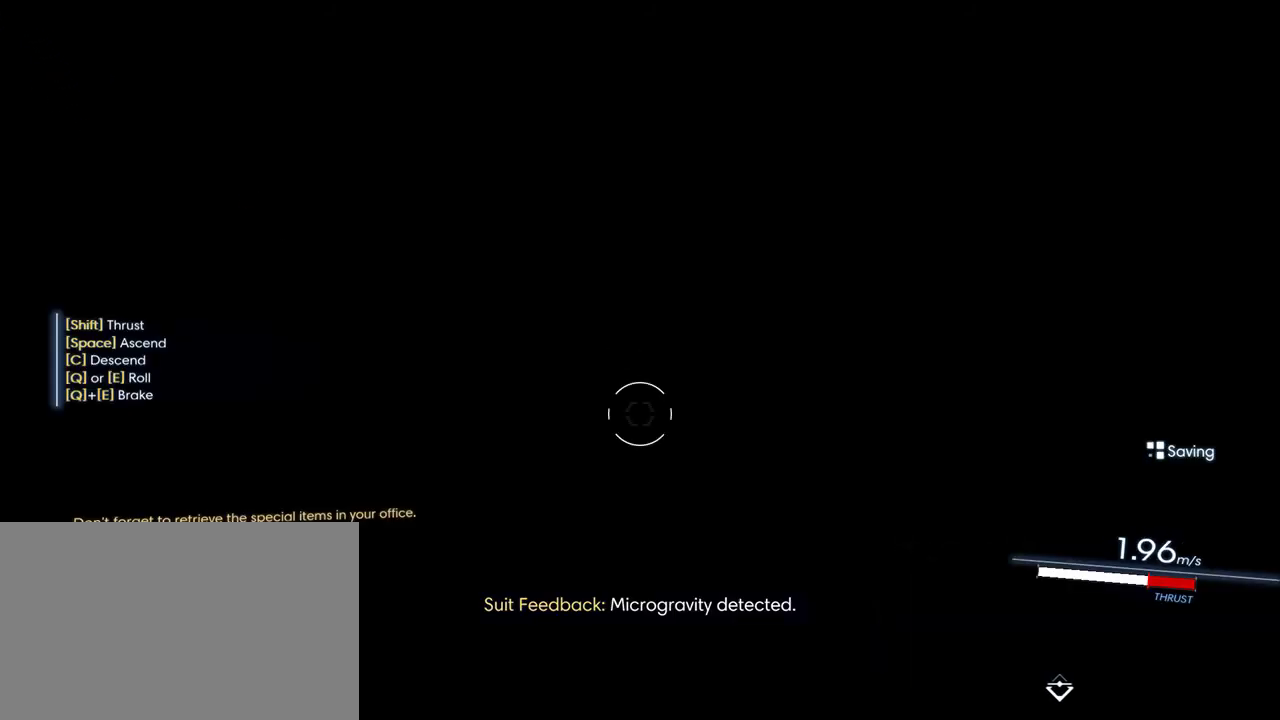
{"keys": ["shift", "w"], "mouse": [], "events": []}
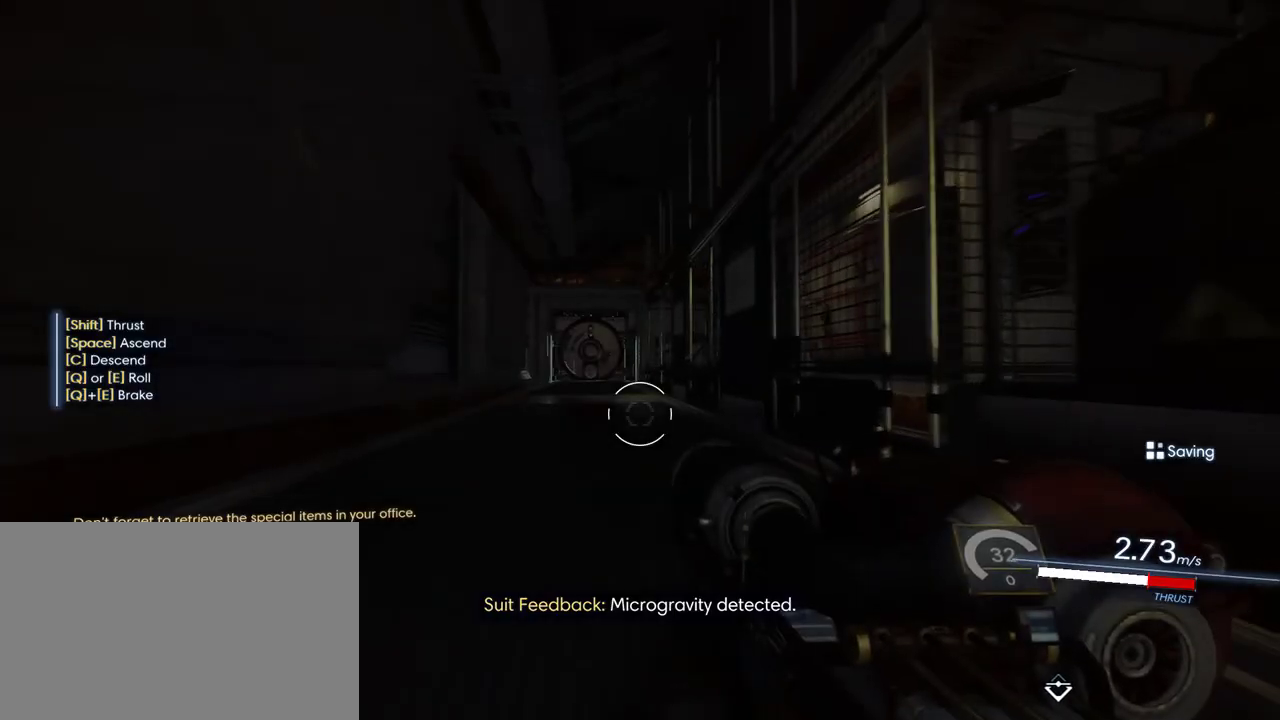
{"keys": ["shift", "w"], "mouse": [], "events": [[17, "d", "down"], [383, "d", "up"]]}
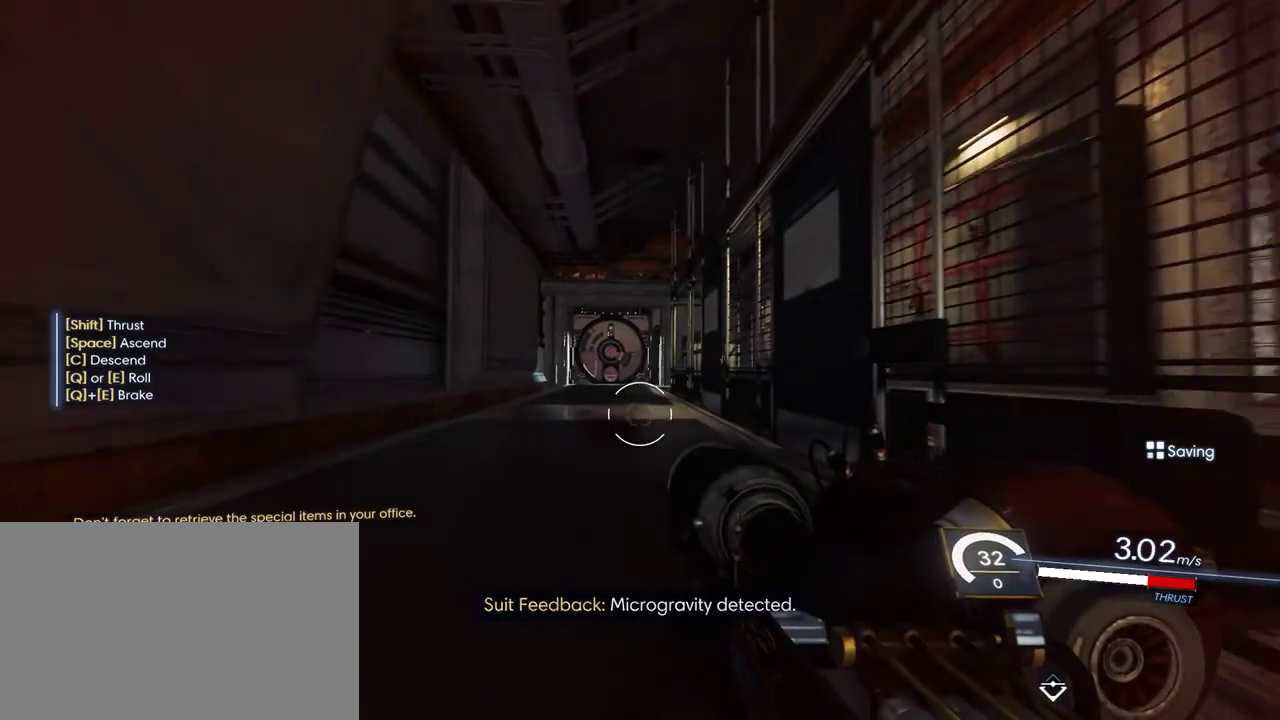
{"keys": ["shift", "w"], "mouse": [], "events": []}
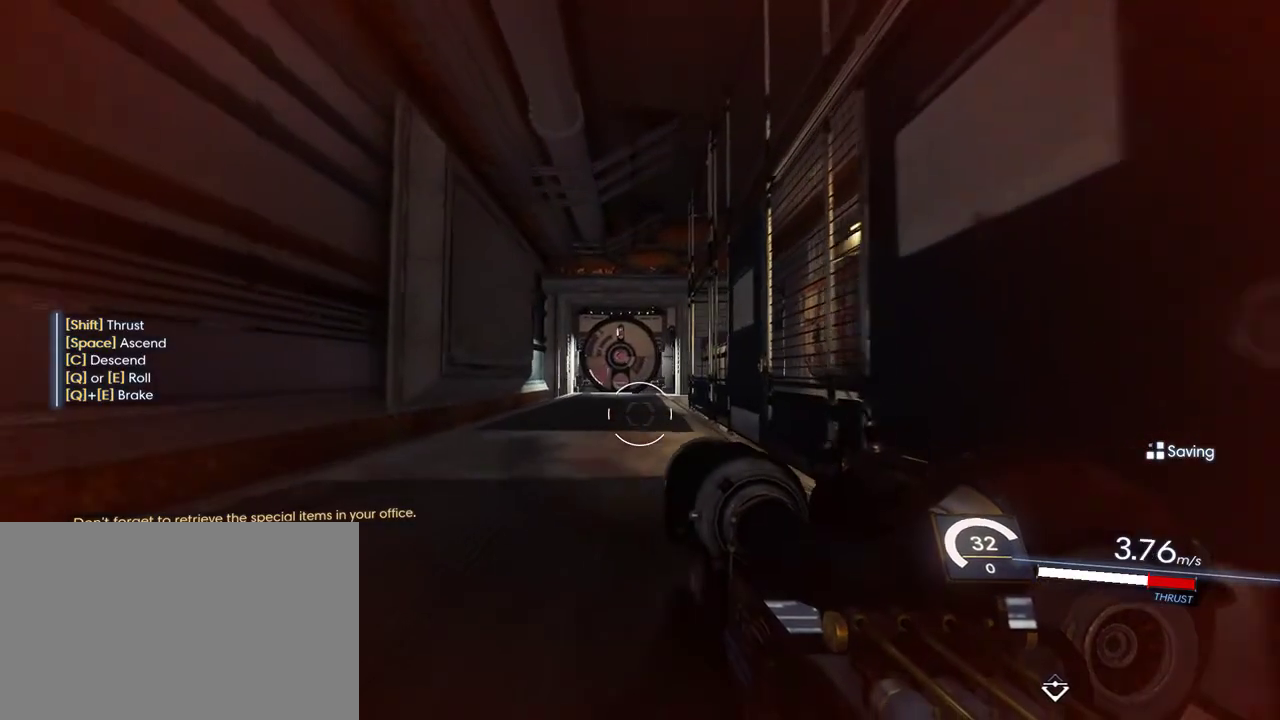
{"keys": ["shift", "w"], "mouse": [], "events": []}
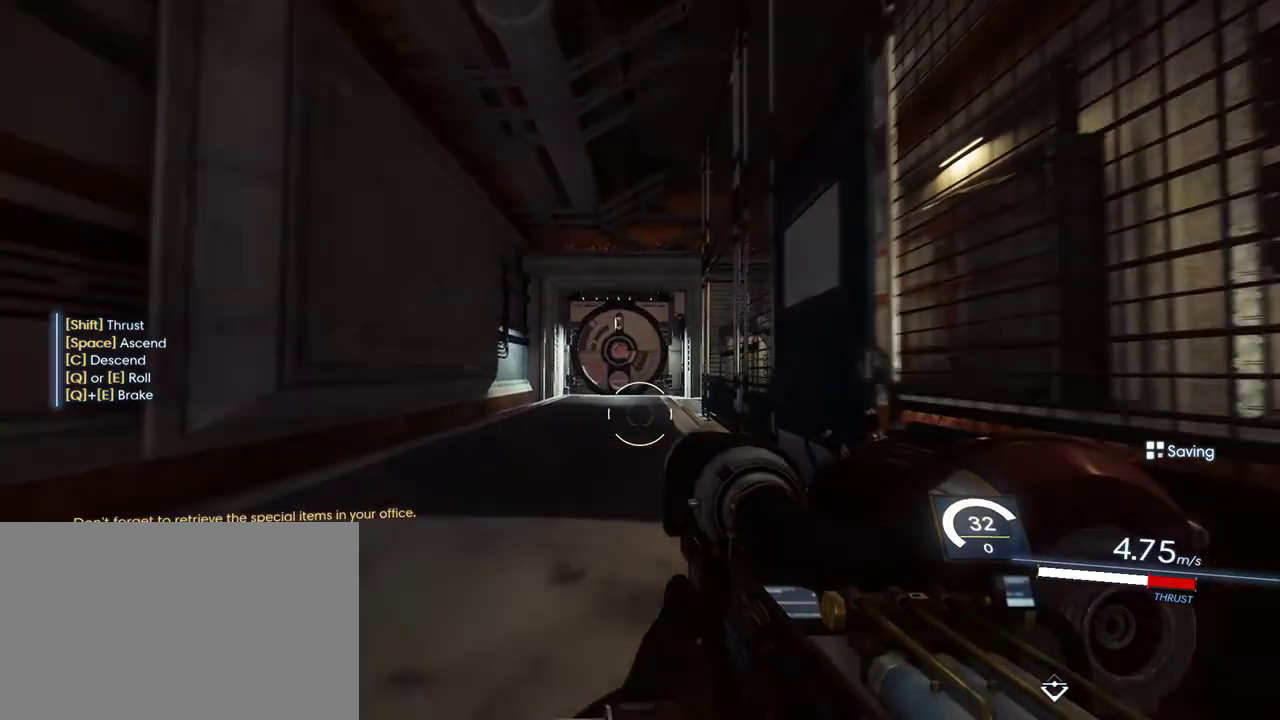
{"keys": ["shift", "w"], "mouse": [], "events": []}
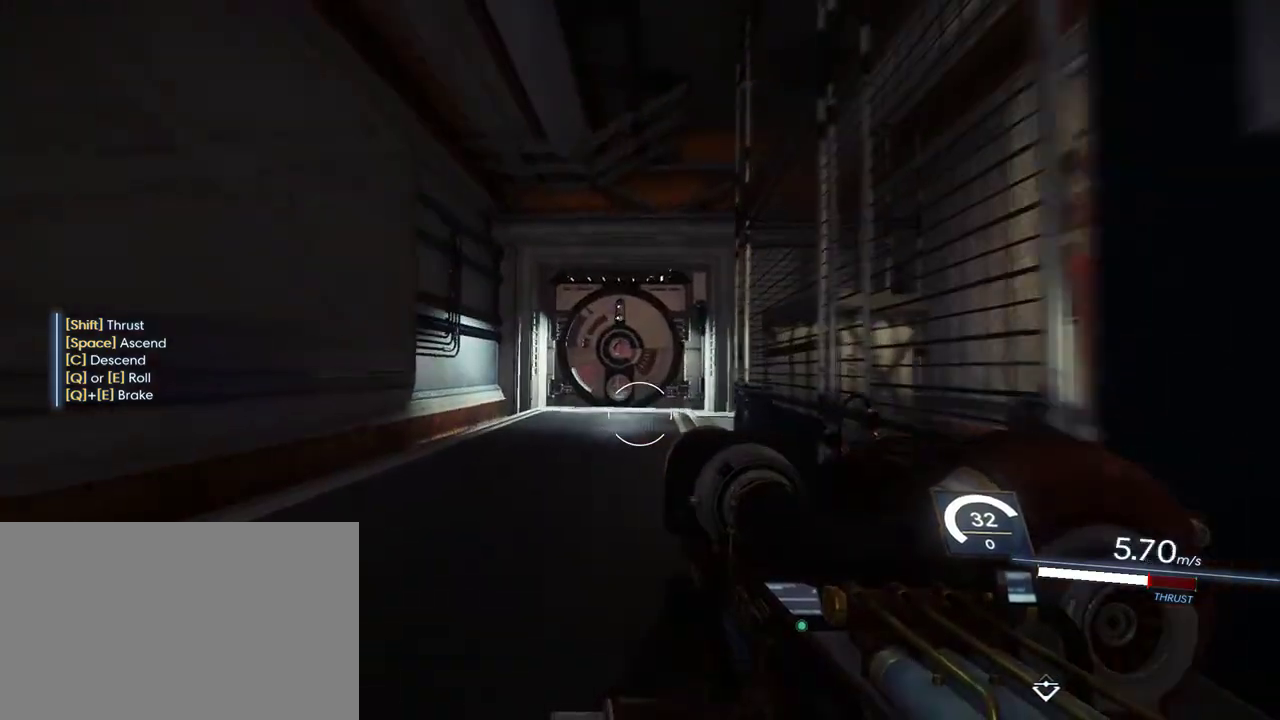
{"keys": [], "mouse": [], "events": [[17, "shift", "up"], [50, "w", "up"], [317, "s", "down"], [383, "s", "up"]]}
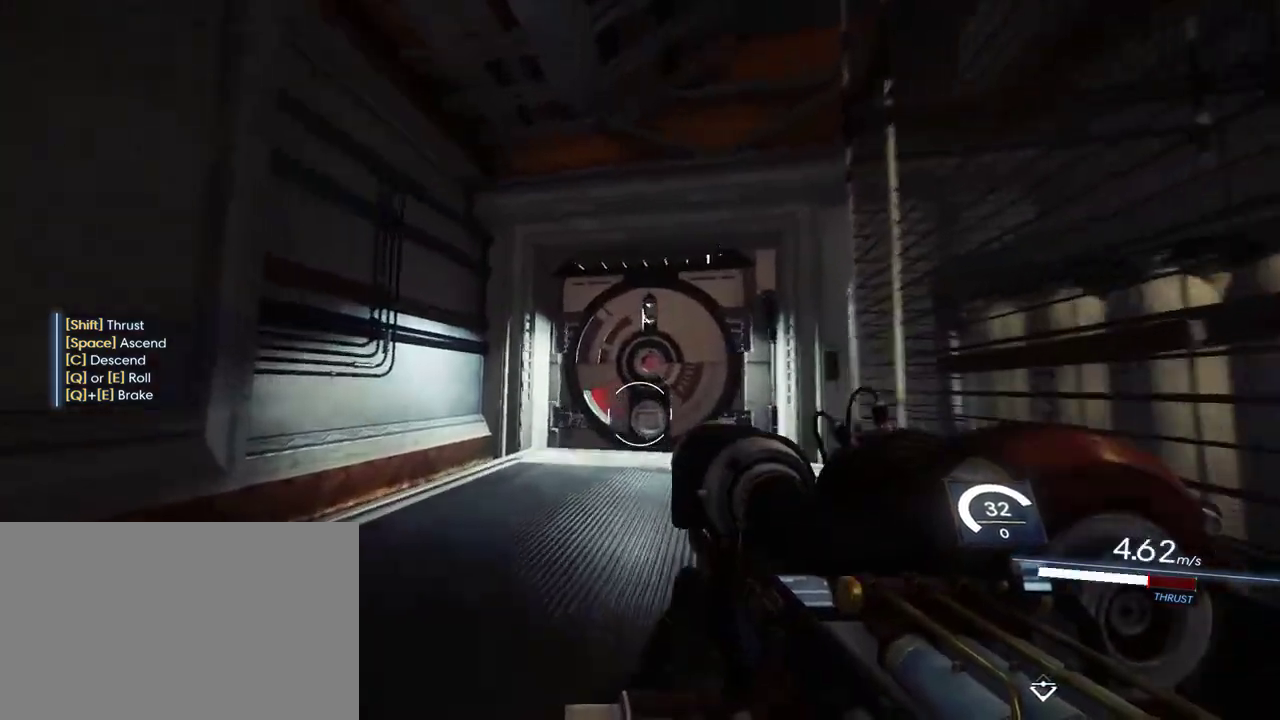
{"keys": [], "mouse": [], "events": [[33, "s", "down"], [133, "s", "up"], [217, "s", "down"], [367, "s", "up"]]}
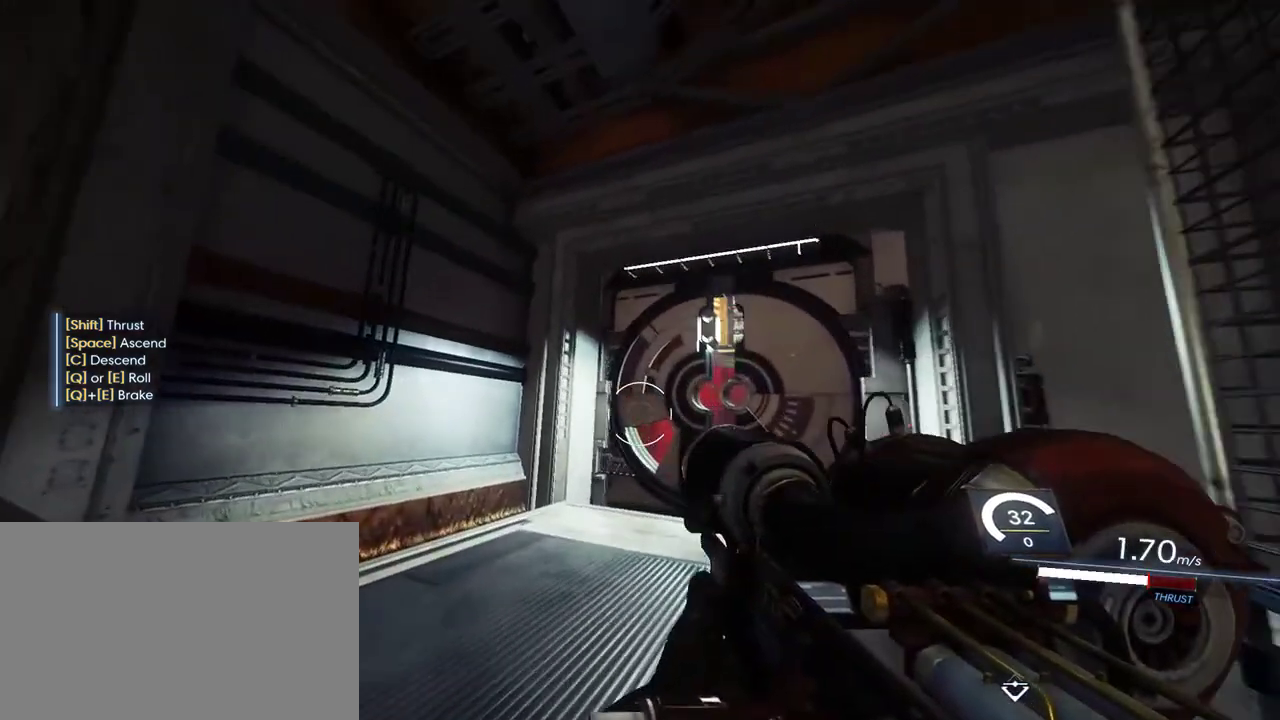
{"keys": ["shift", "w"], "mouse": [], "events": [[17, "w", "down"], [83, "shift", "down"]]}
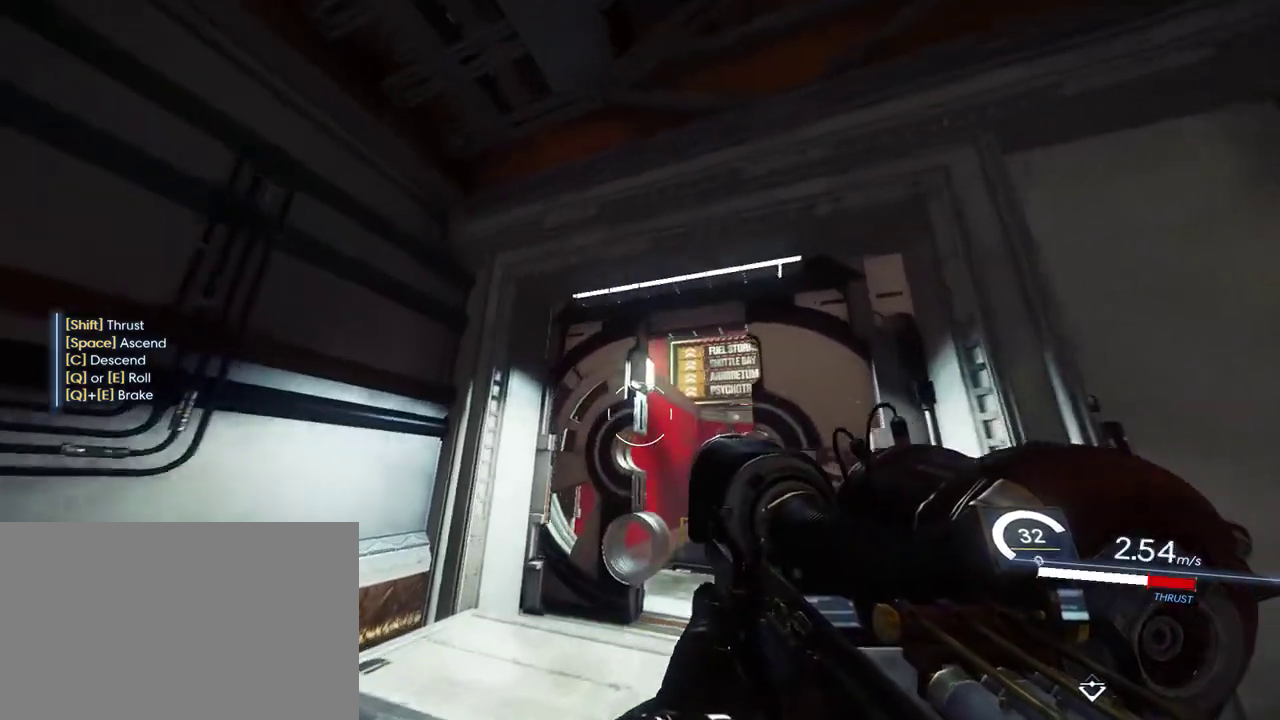
{"keys": ["shift", "w"], "mouse": [], "events": []}
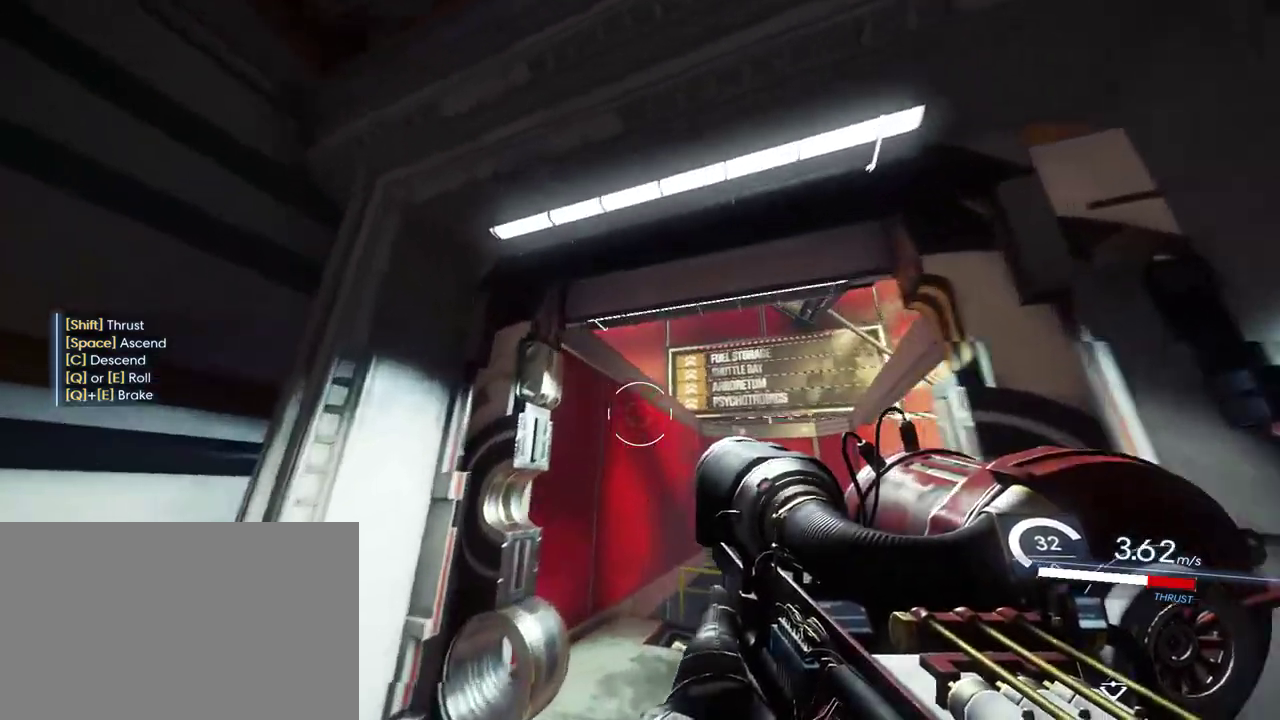
{"keys": ["shift", "w"], "mouse": [], "events": []}
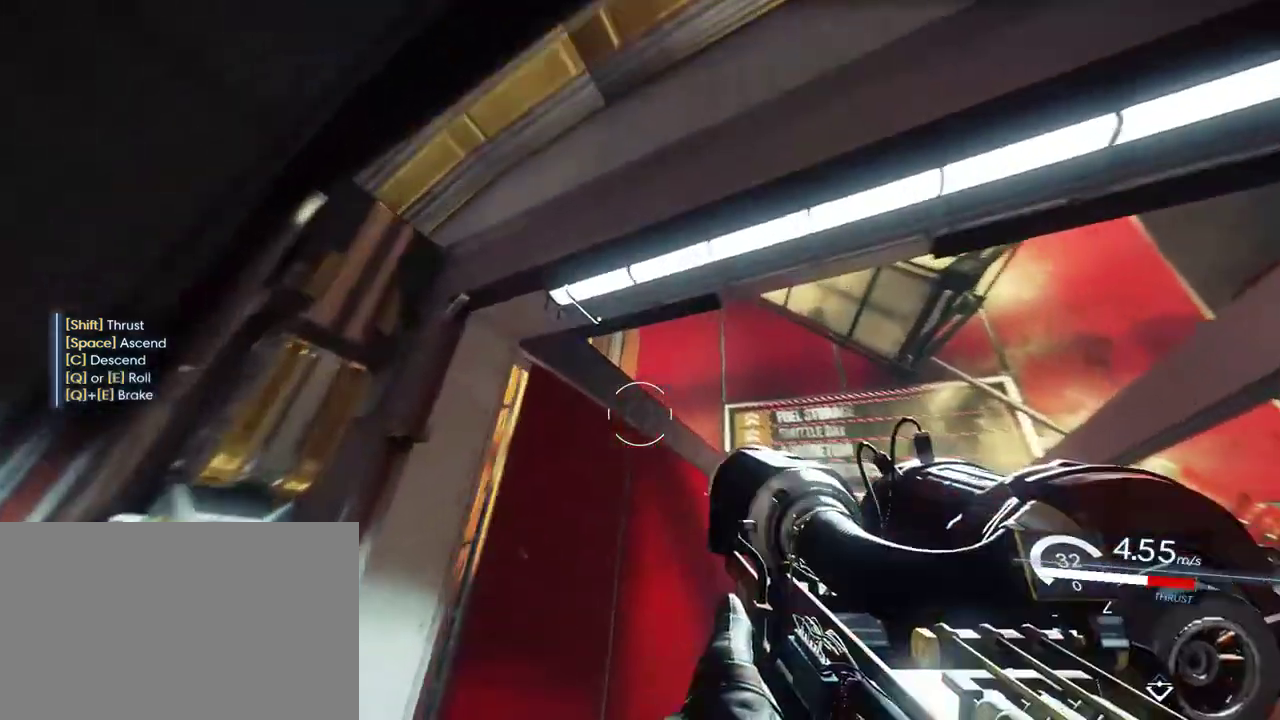
{"keys": ["e", "shift", "space", "w"], "mouse": [], "events": [[33, "space", "down"], [433, "e", "down"]]}
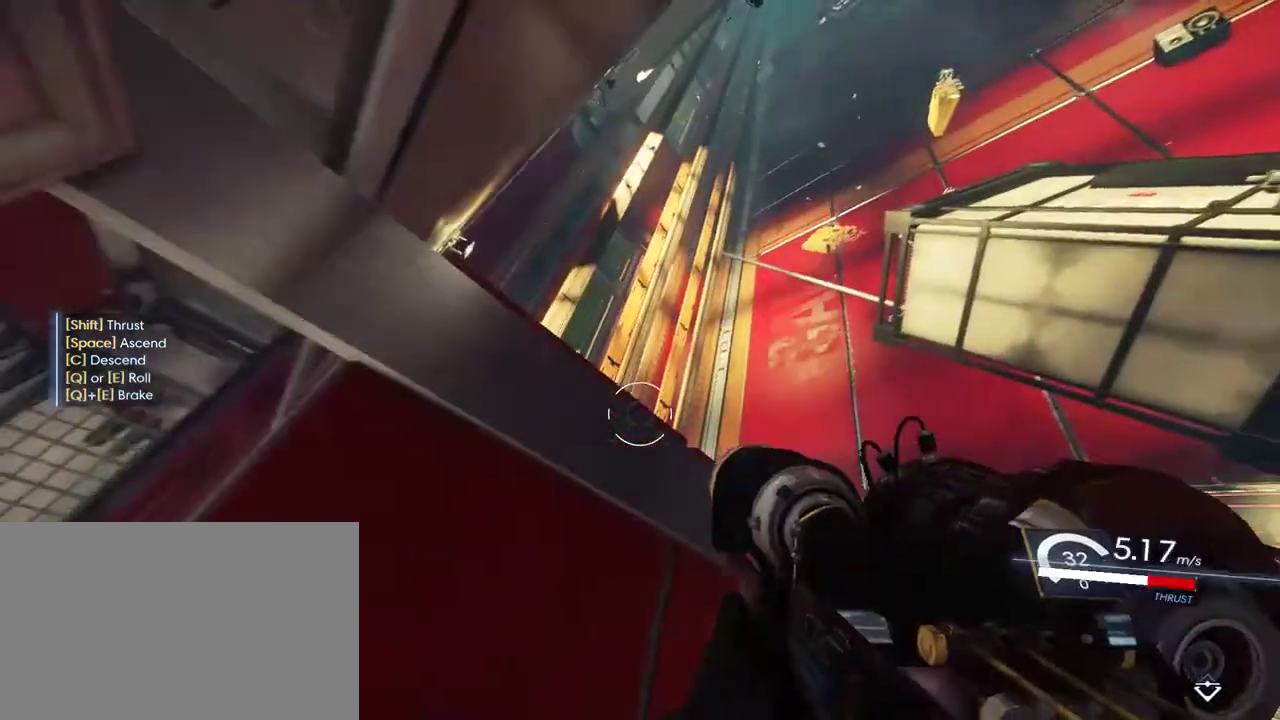
{"keys": ["a", "shift", "w"], "mouse": [], "events": [[367, "a", "down"], [400, "space", "up"], [433, "e", "up"]]}
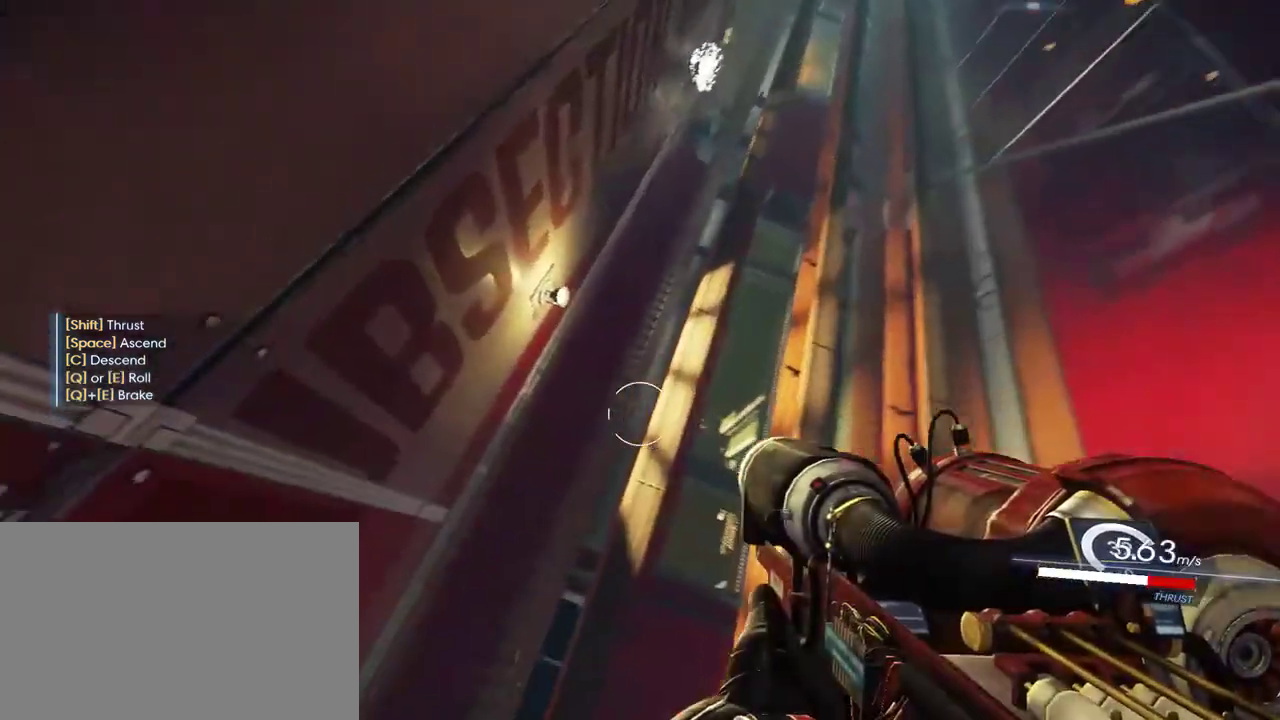
{"keys": ["shift", "w"], "mouse": [], "events": [[333, "a", "up"], [383, "a", "down"], [450, "a", "up"]]}
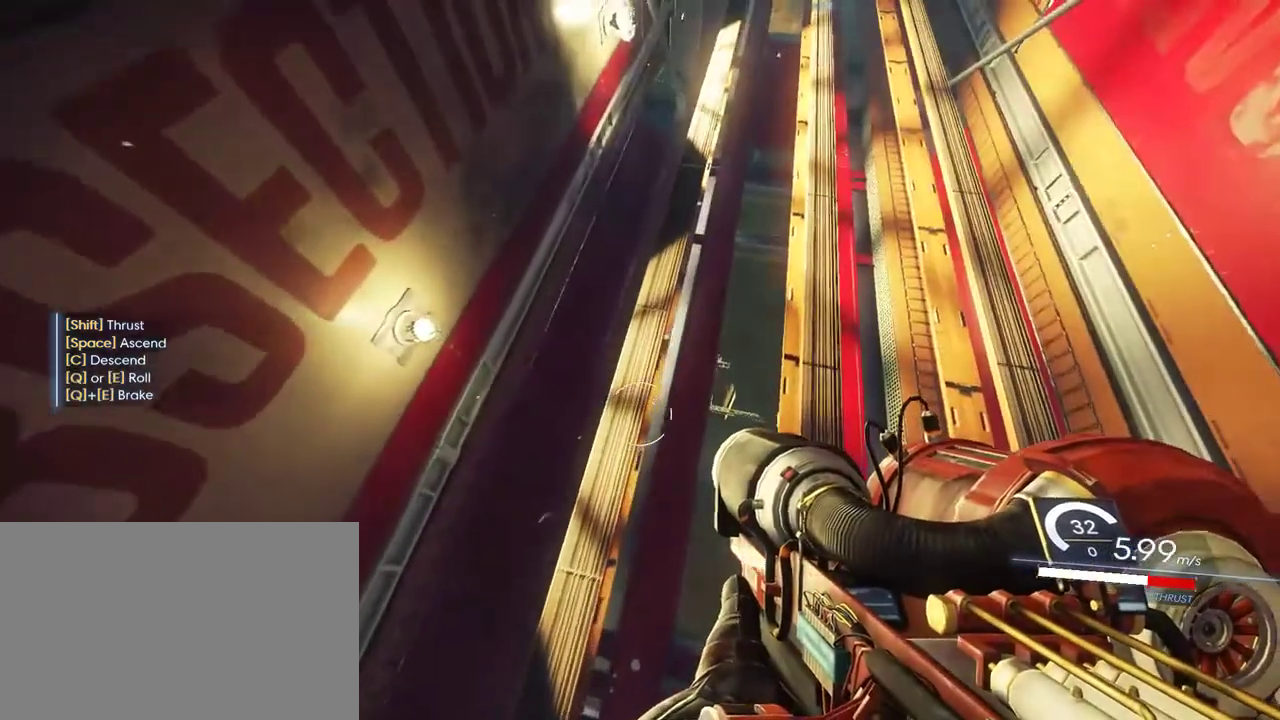
{"keys": ["shift", "w"], "mouse": [], "events": [[17, "a", "down"], [367, "a", "up"]]}
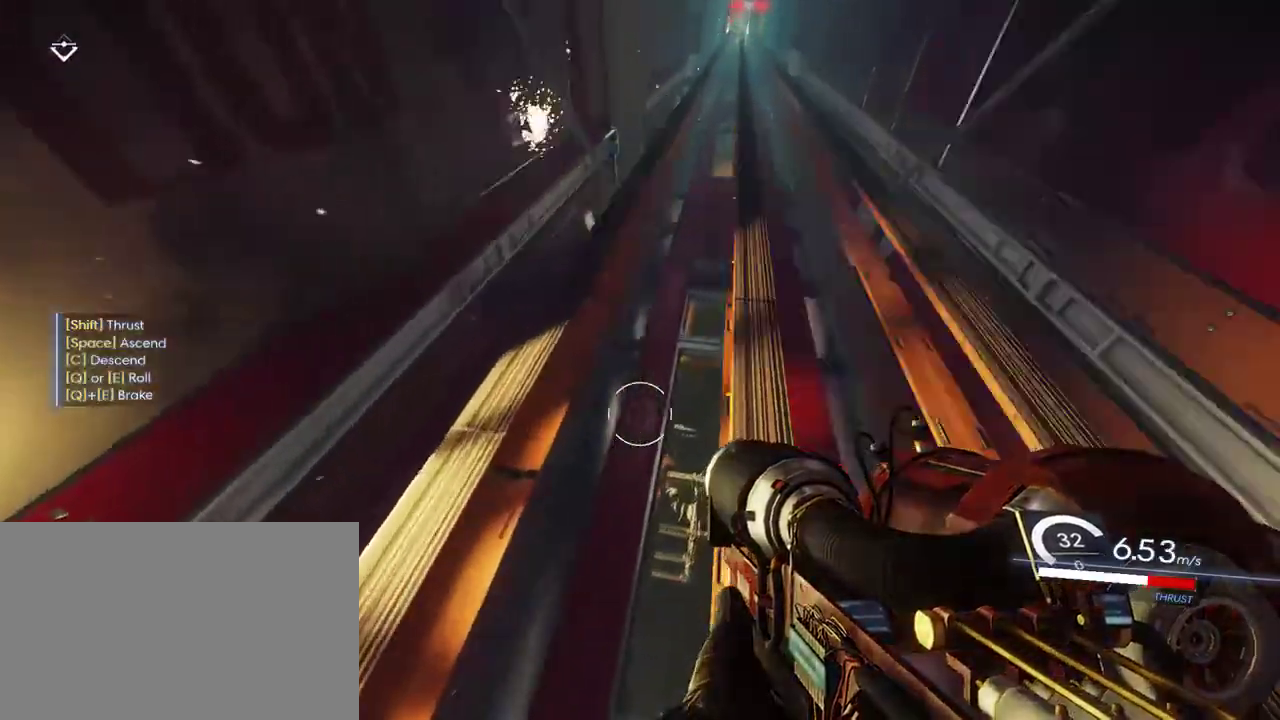
{"keys": ["shift", "w"], "mouse": [], "events": [[233, "a", "down"], [450, "a", "up"]]}
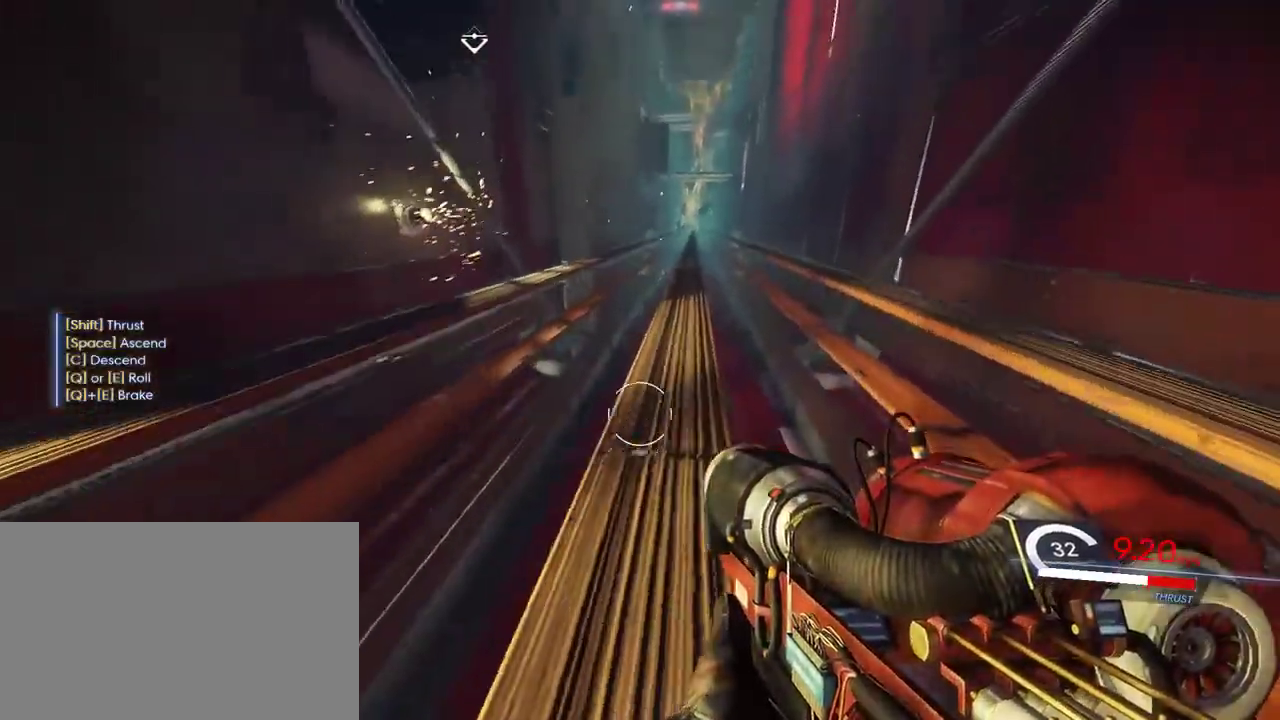
{"keys": ["shift", "w"], "mouse": [], "events": []}
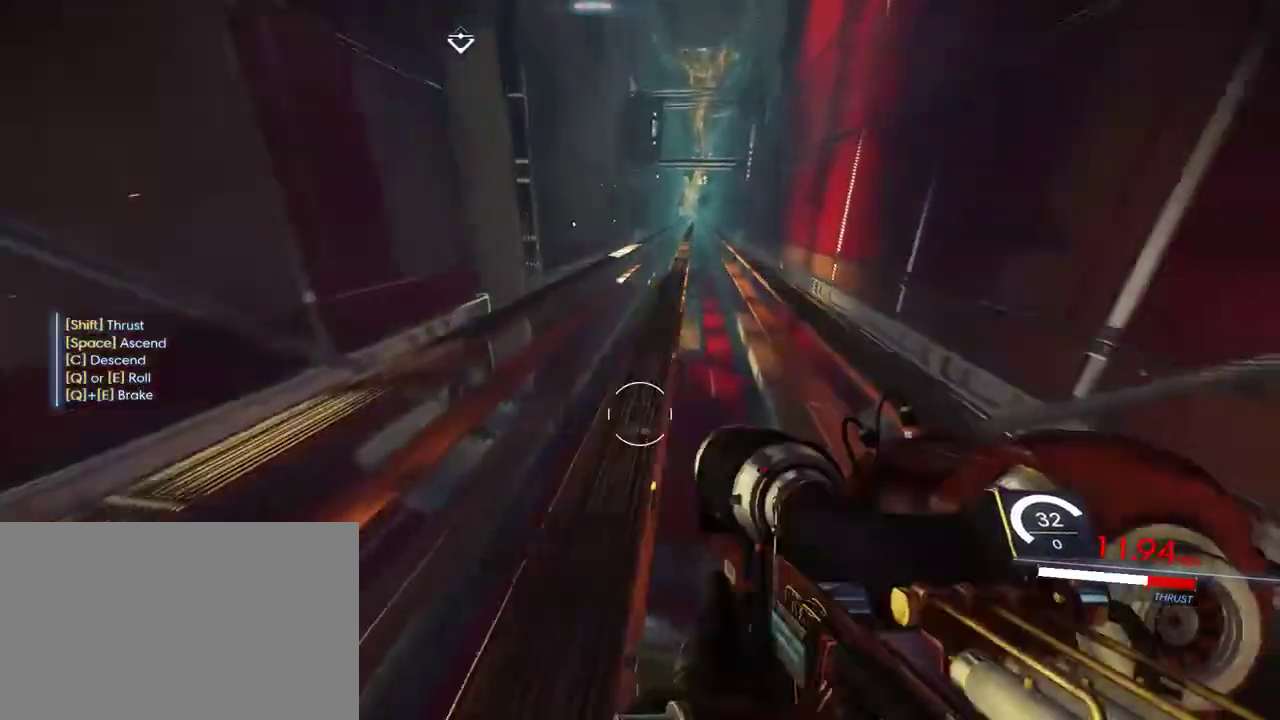
{"keys": ["shift", "w"], "mouse": [], "events": [[200, "q", "down"], [267, "a", "down"], [383, "a", "up"], [383, "q", "up"]]}
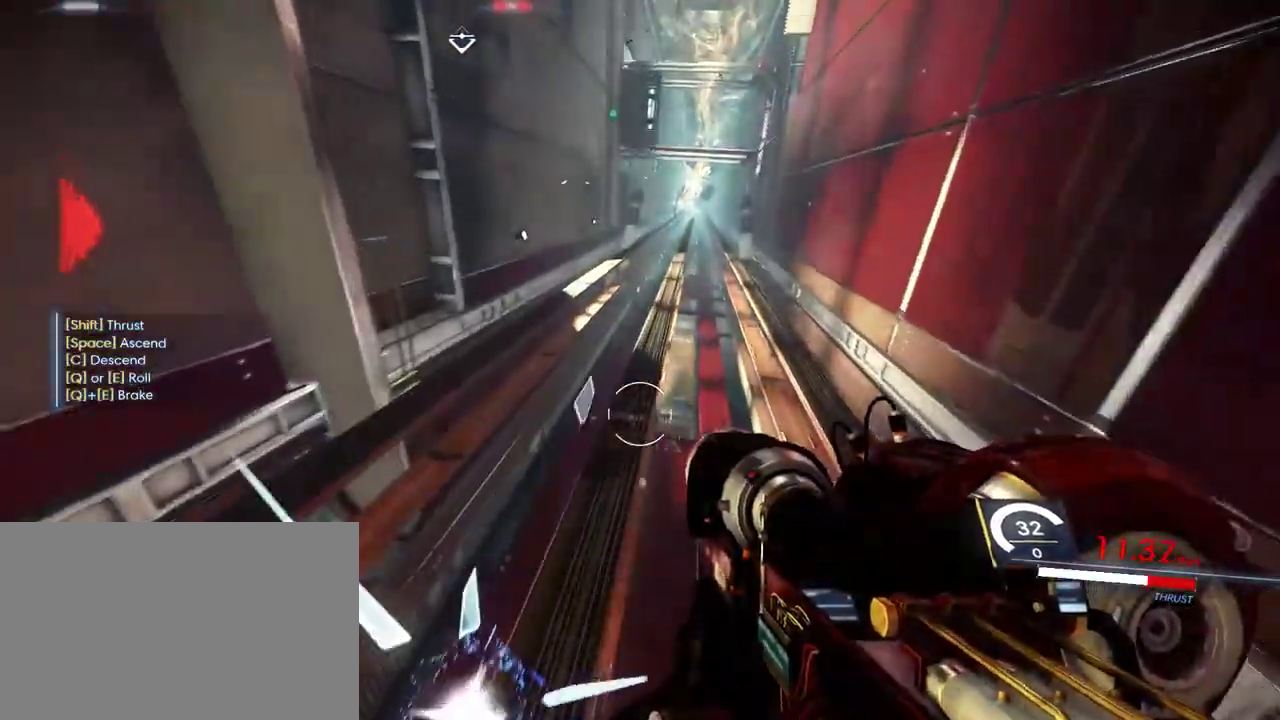
{"keys": ["e", "shift", "w"], "mouse": [], "events": [[333, "e", "down"]]}
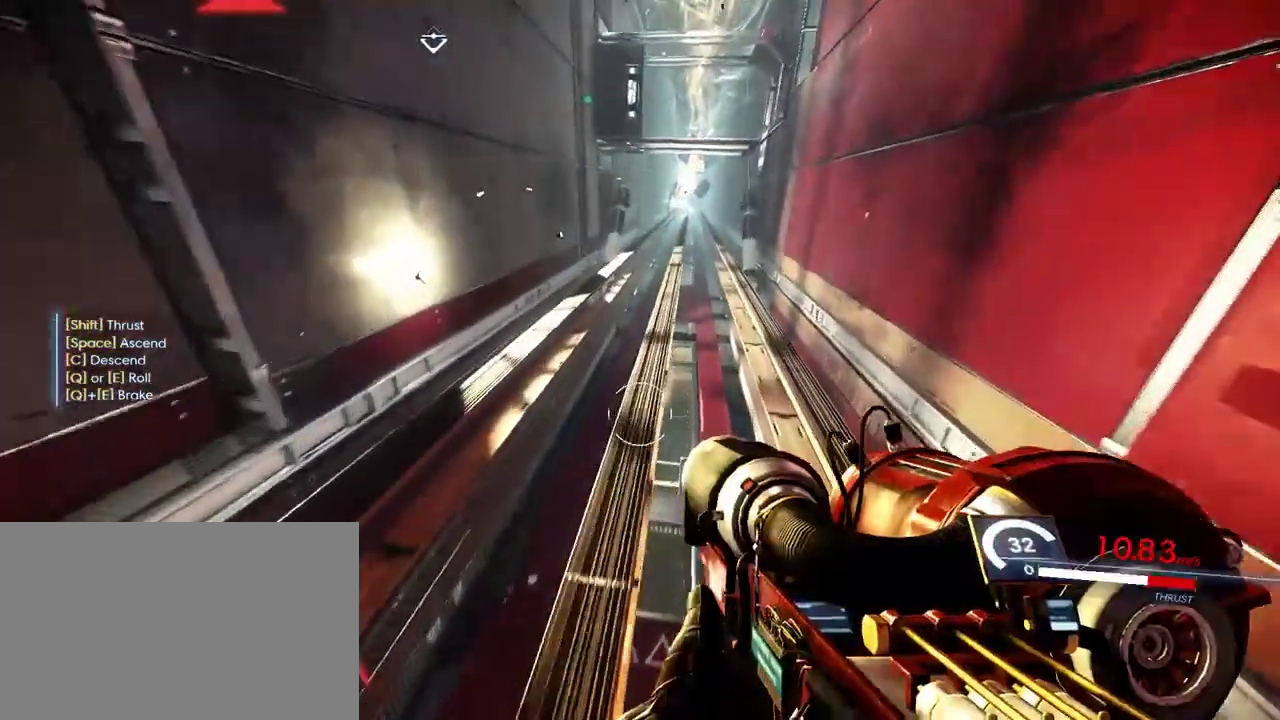
{"keys": ["shift", "w"], "mouse": [], "events": [[100, "e", "up"]]}
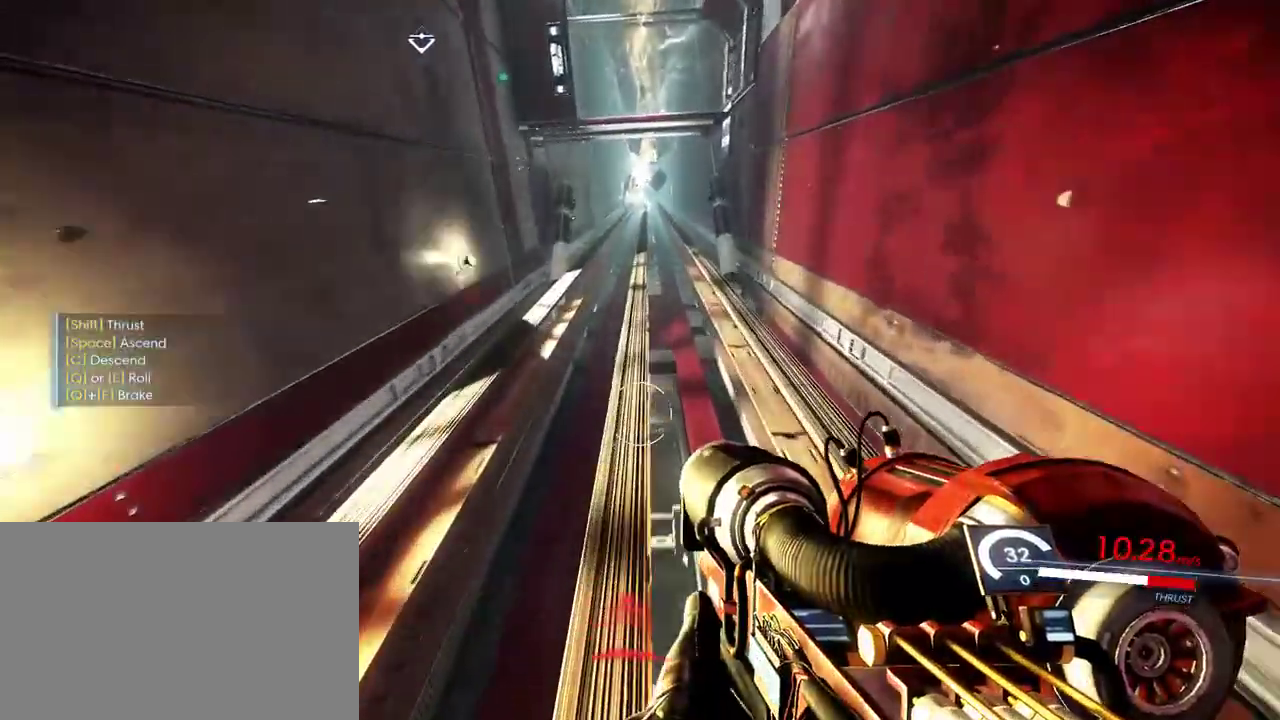
{"keys": ["c", "shift", "w"], "mouse": [], "events": [[33, "c", "down"]]}
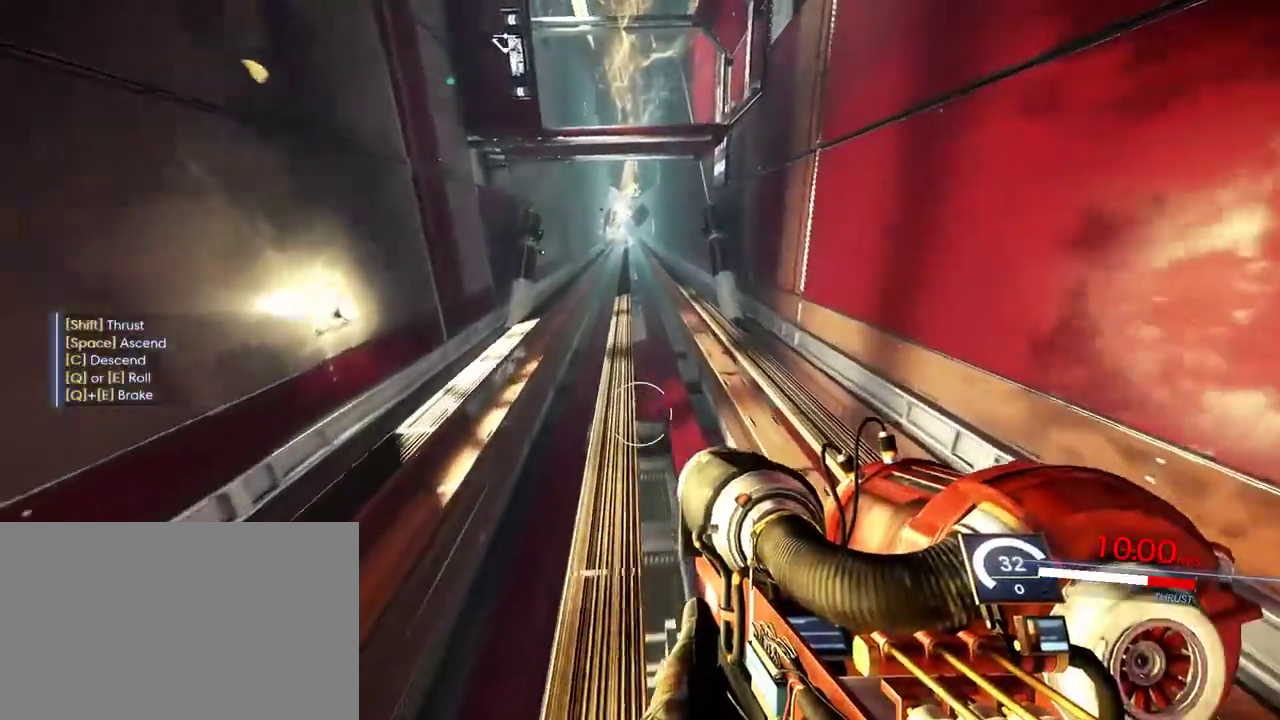
{"keys": ["c", "shift", "w"], "mouse": [], "events": []}
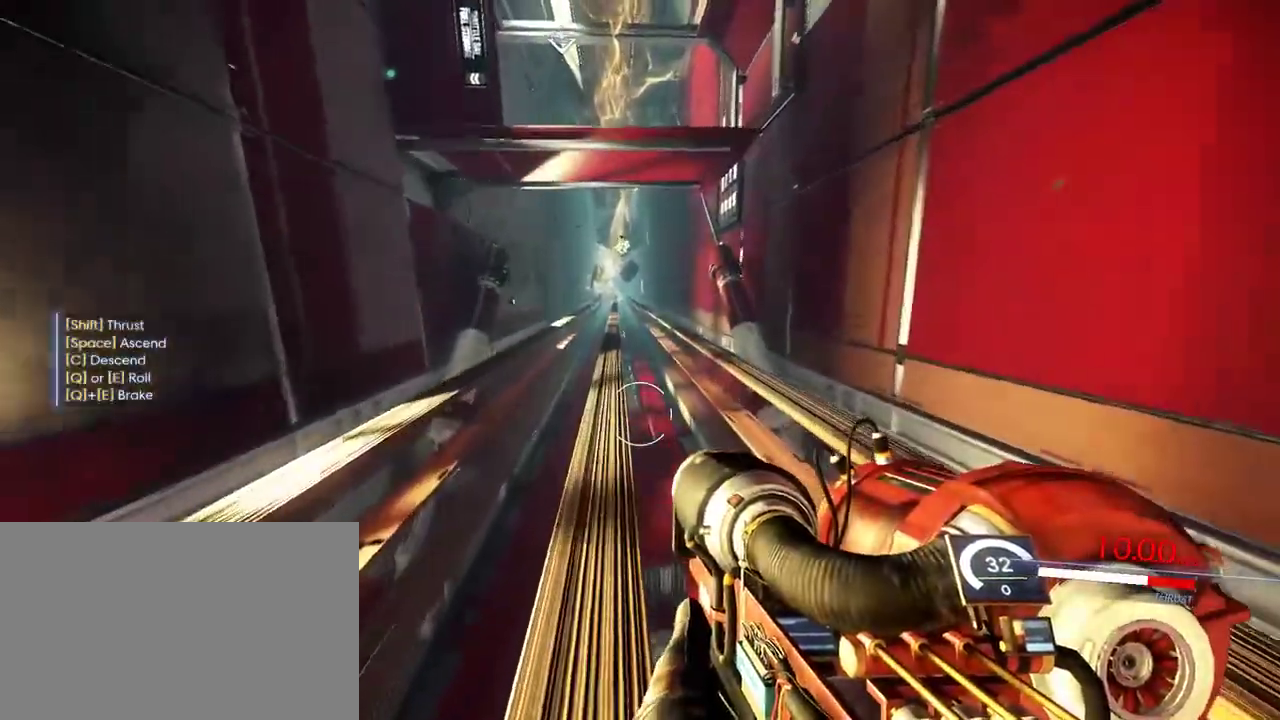
{"keys": ["shift", "w"], "mouse": [], "events": [[467, "c", "up"]]}
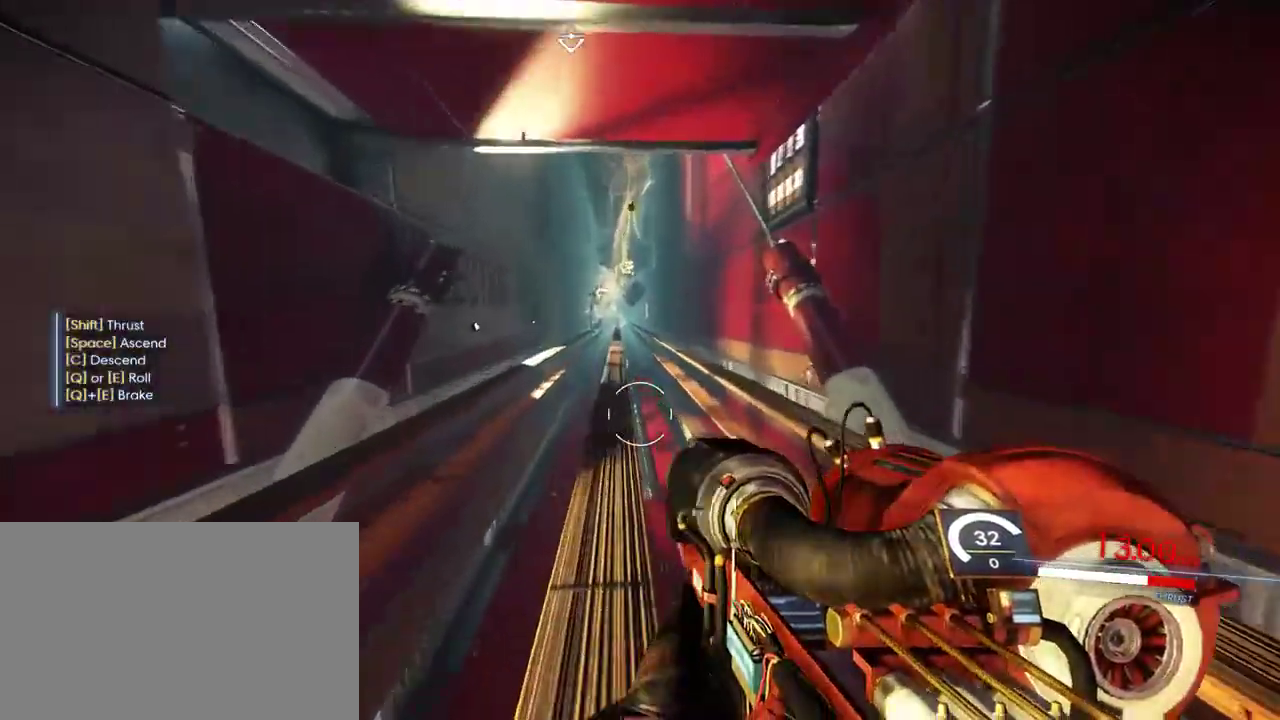
{"keys": ["shift", "w"], "mouse": [], "events": []}
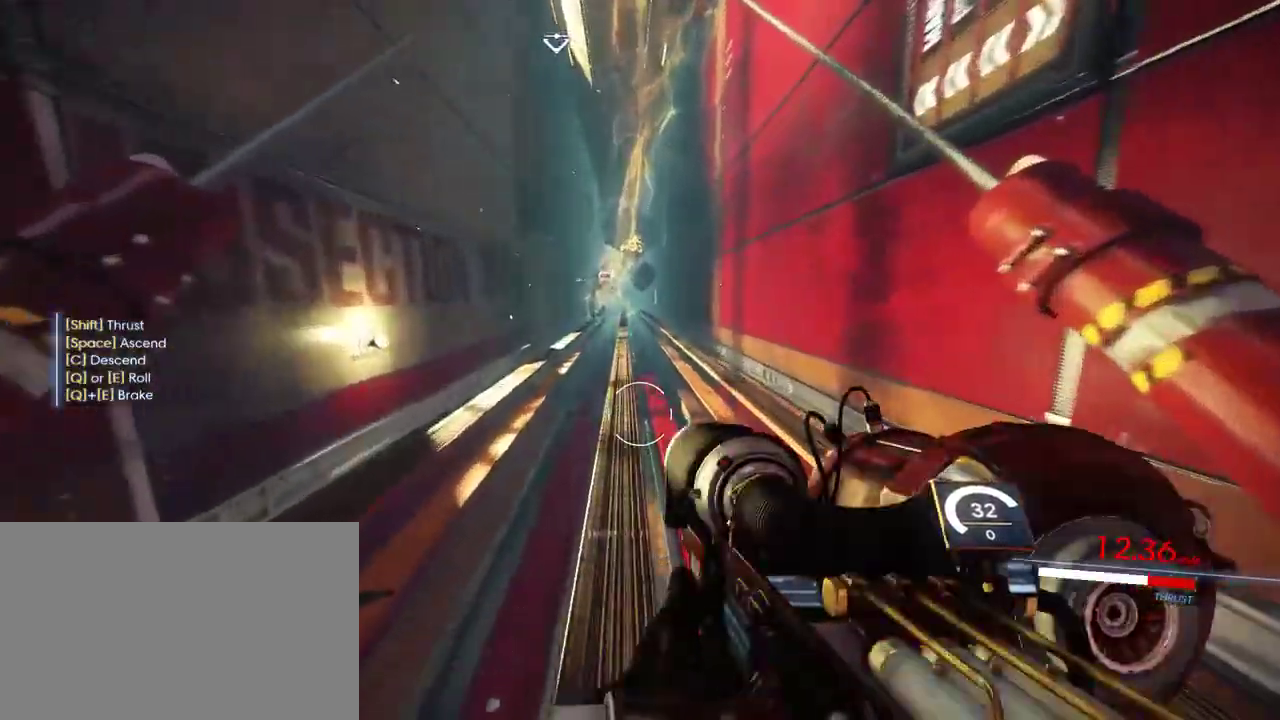
{"keys": ["q", "shift", "w"], "mouse": [], "events": [[500, "q", "down"]]}
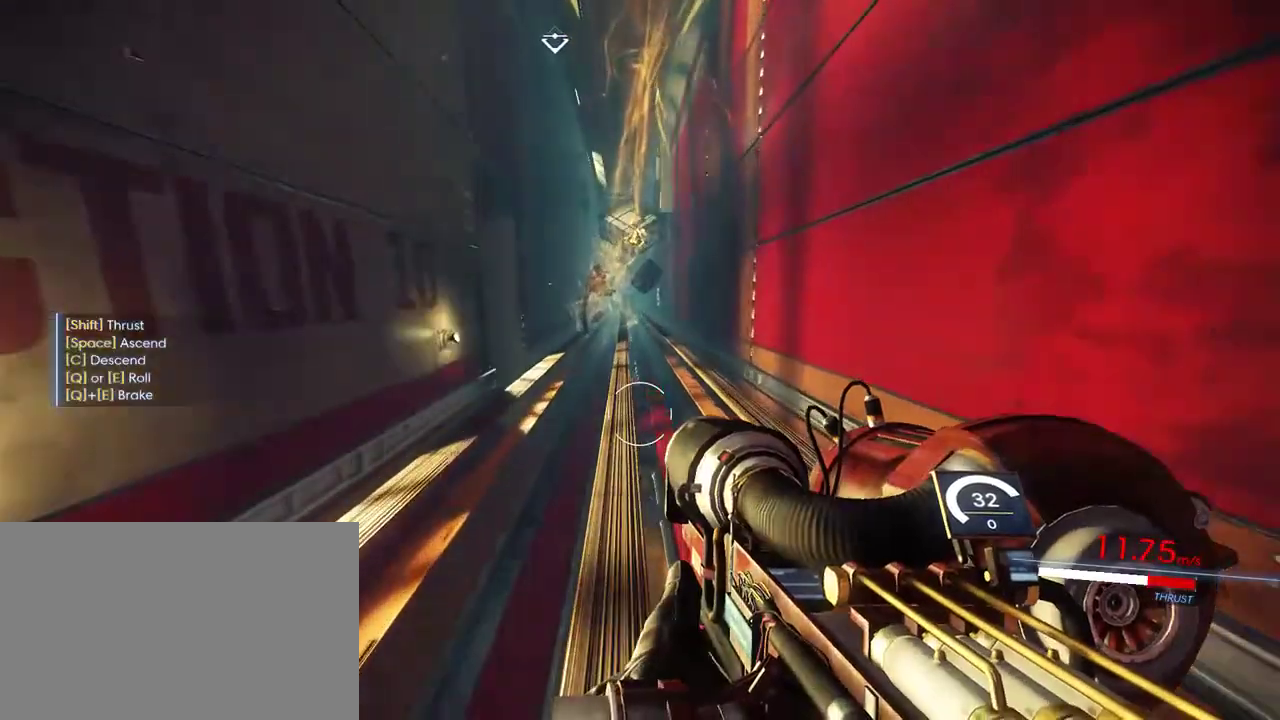
{"keys": ["shift", "w"], "mouse": [], "events": [[233, "q", "up"]]}
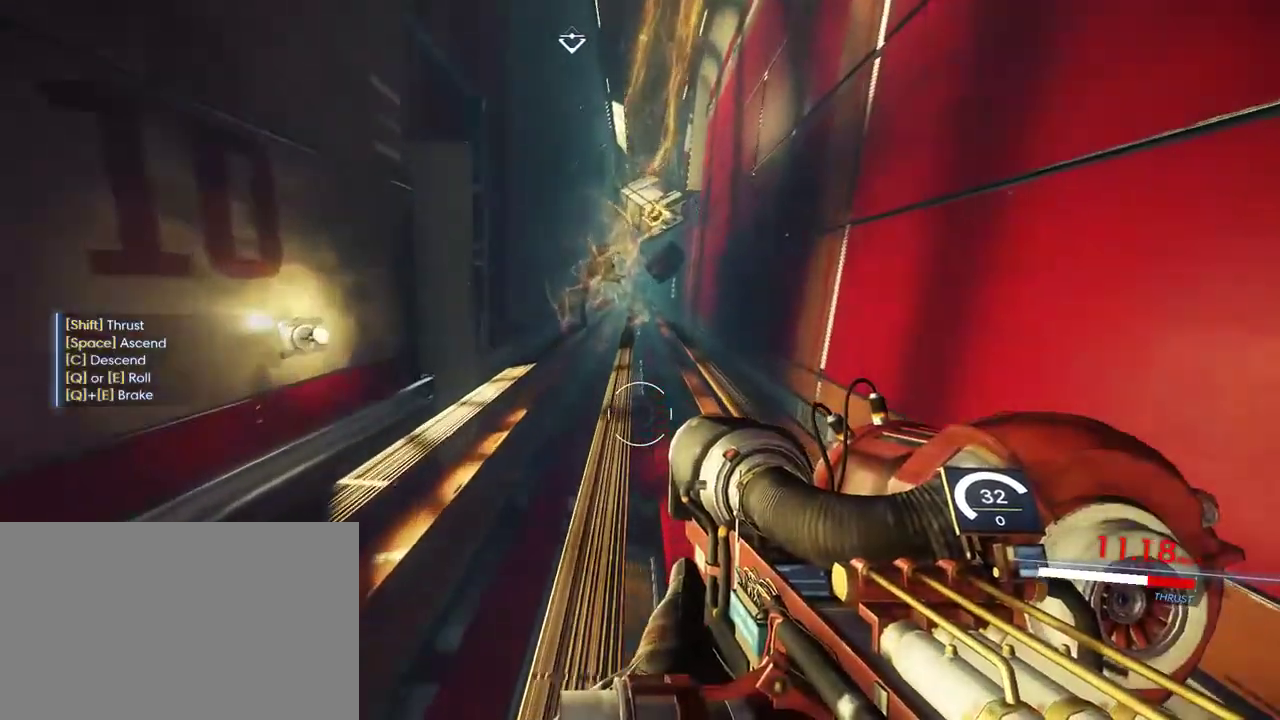
{"keys": ["shift", "w"], "mouse": [], "events": [[350, "a", "down"], [483, "a", "up"]]}